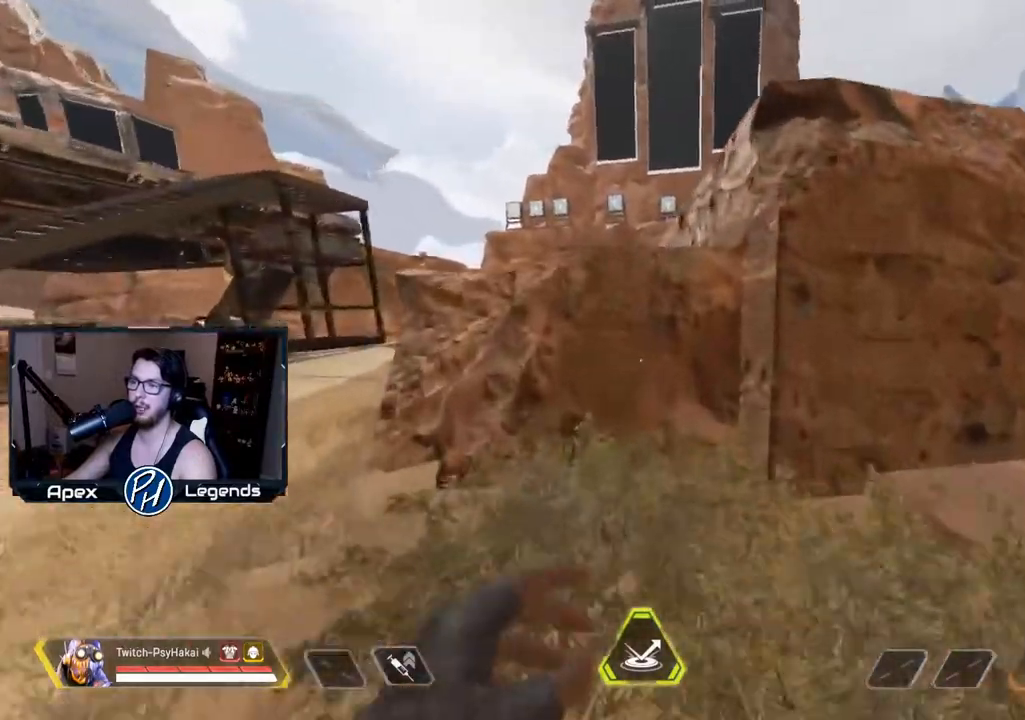
Gameplay with keyboard and mouse; each line is a JSON object with the keys and mouse buttons held at the frame after it. "events" lists presses ("down") and releases ("up") of "1", "2", "3", "4", "5", "a", "alt", "c", "caps_lock", "ctrl", "d", "e", "f", "g", "q", "r", "s", "shift", "space", "t", "tab", "v", "w", "x", "z", "mouse_left" and "mouse_right" between this image and that frame as [ms after this image, input, new state], when the widget could be followed in between. "mouse_left", "mouse_right" = the "left", "right" buttons of the "mouse" list. No other keys are recorded. Not read: mouse_move mouse_wheel.
{"keys": ["w"], "mouse": [], "events": []}
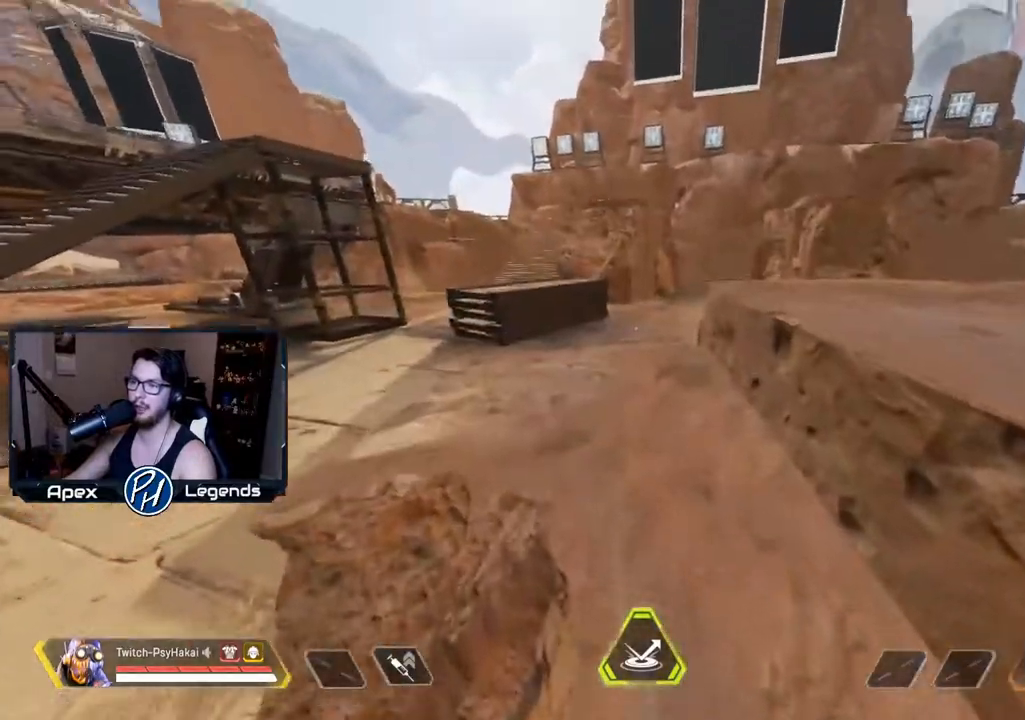
{"keys": ["shift"], "mouse": [], "events": [[217, "shift", "down"], [217, "space", "down"], [267, "w", "up"], [317, "space", "up"]]}
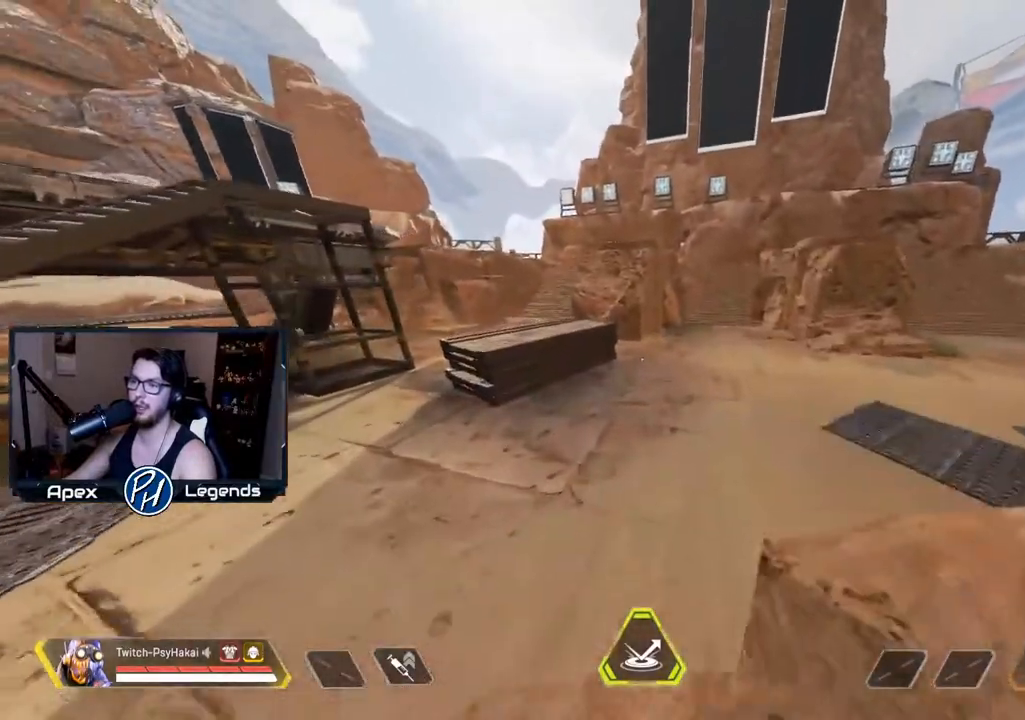
{"keys": ["d", "shift"], "mouse": [], "events": [[50, "a", "down"], [133, "w", "down"], [183, "a", "up"], [267, "d", "down"], [383, "w", "up"]]}
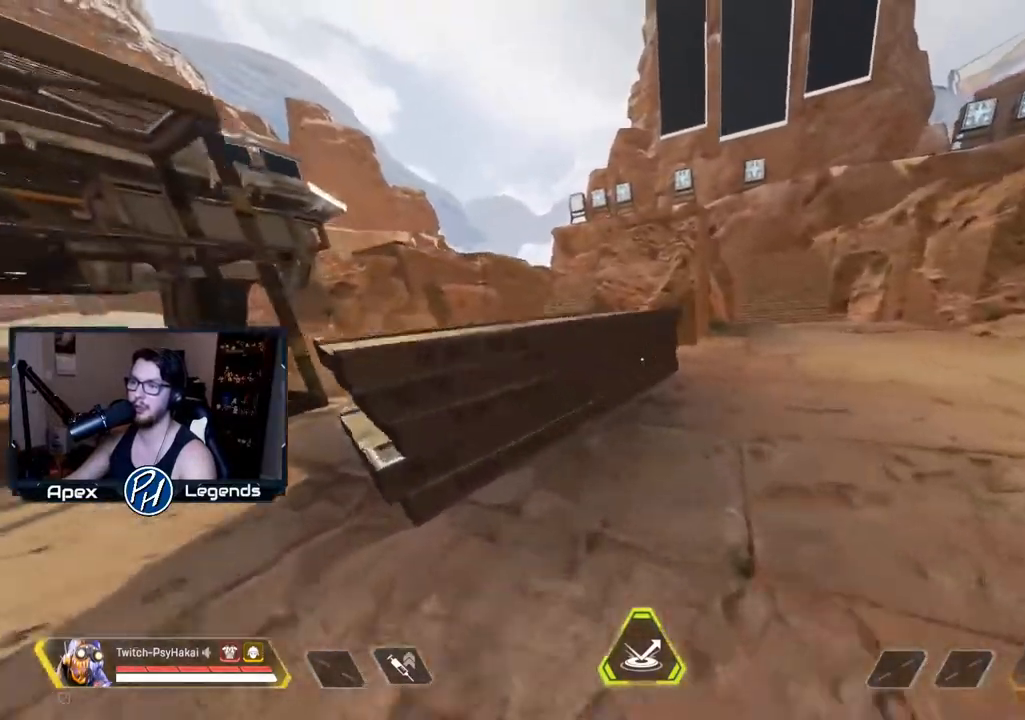
{"keys": ["shift"], "mouse": [], "events": [[183, "d", "up"]]}
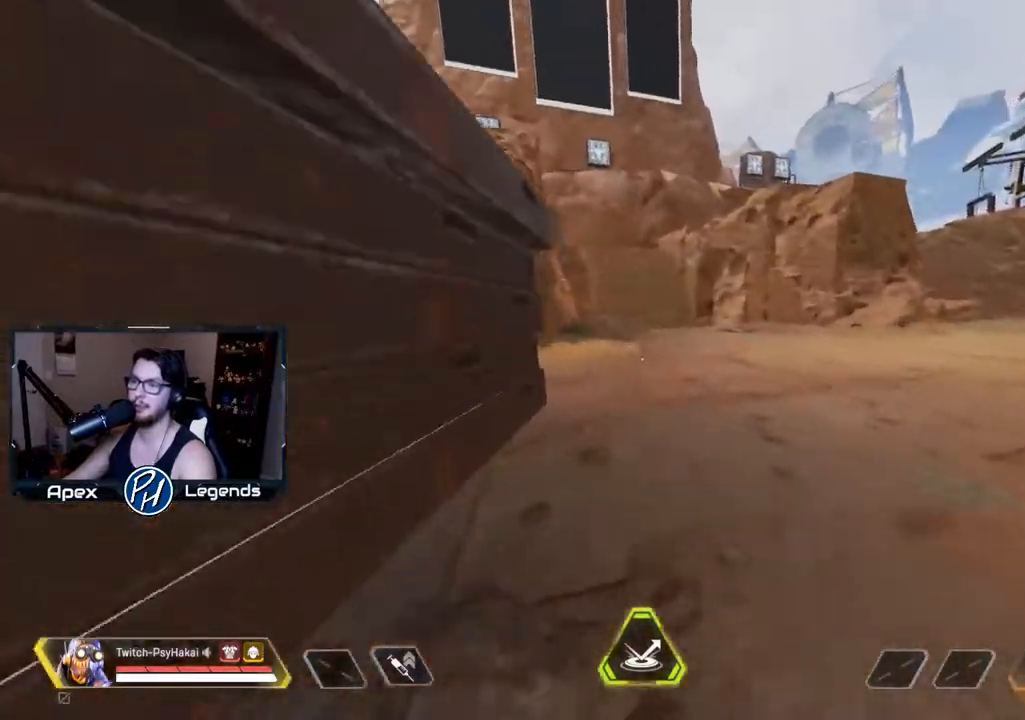
{"keys": ["shift"], "mouse": [], "events": [[83, "w", "down"], [317, "d", "down"], [367, "w", "up"], [417, "d", "up"]]}
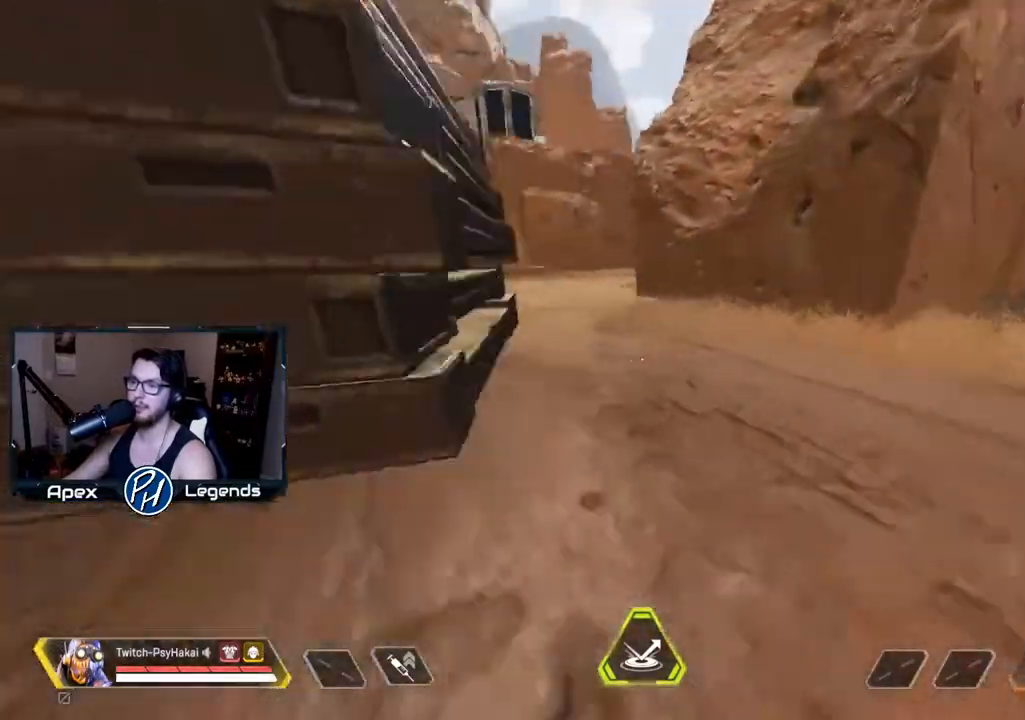
{"keys": ["shift", "w"], "mouse": [], "events": [[367, "w", "down"]]}
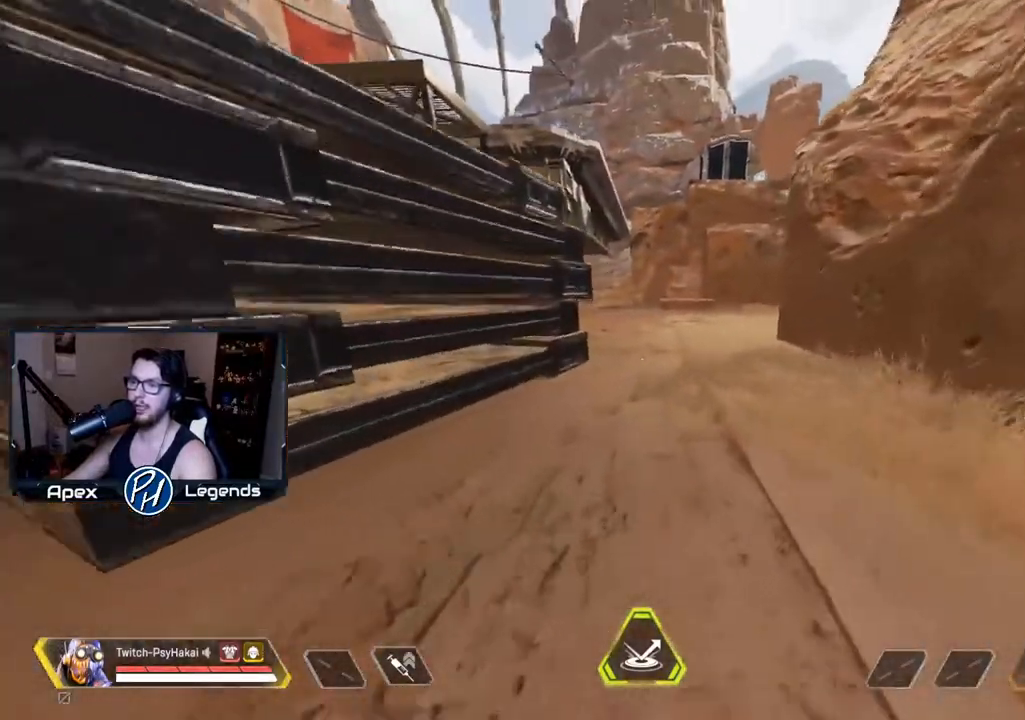
{"keys": ["shift"], "mouse": [], "events": [[350, "w", "up"]]}
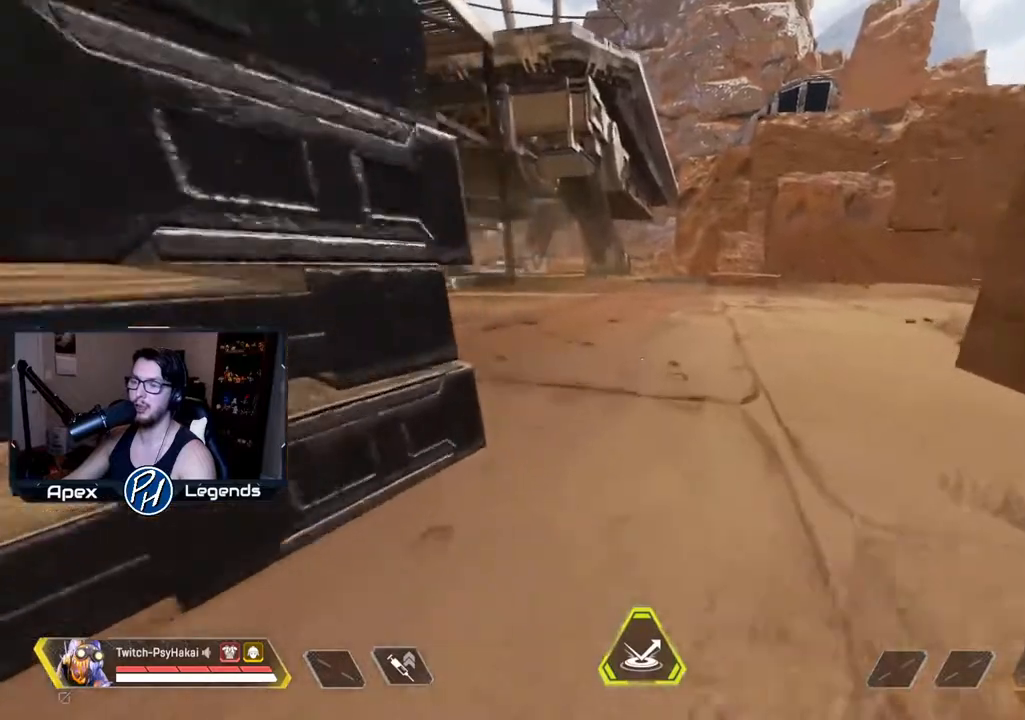
{"keys": [], "mouse": [], "events": [[133, "d", "down"], [267, "shift", "up"], [450, "d", "up"]]}
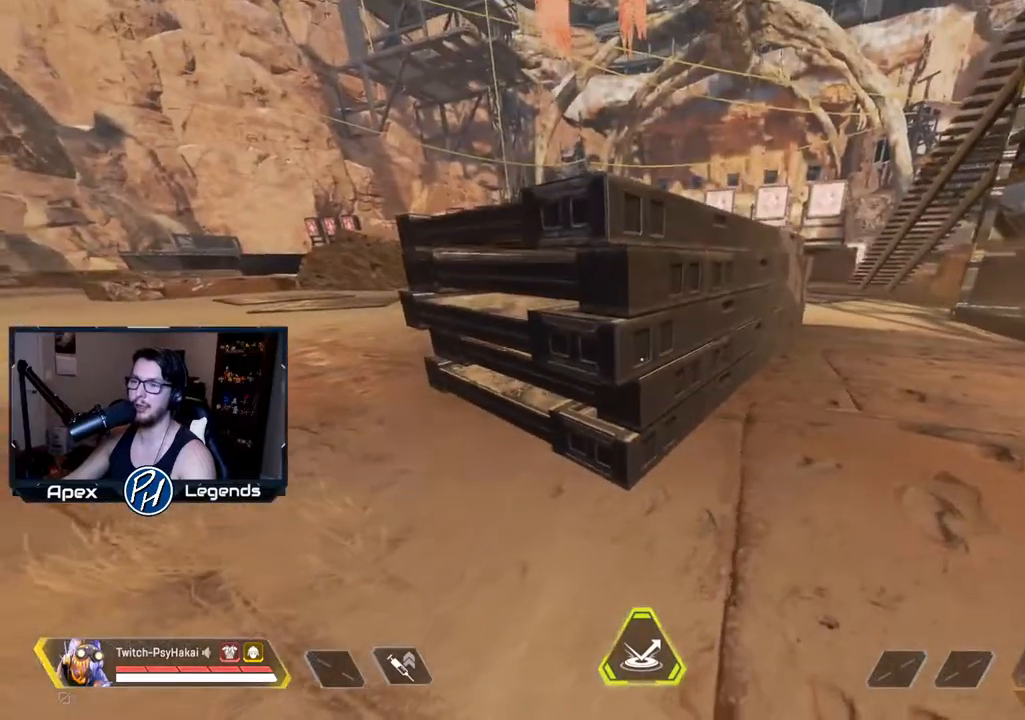
{"keys": ["w"], "mouse": [], "events": [[417, "w", "down"]]}
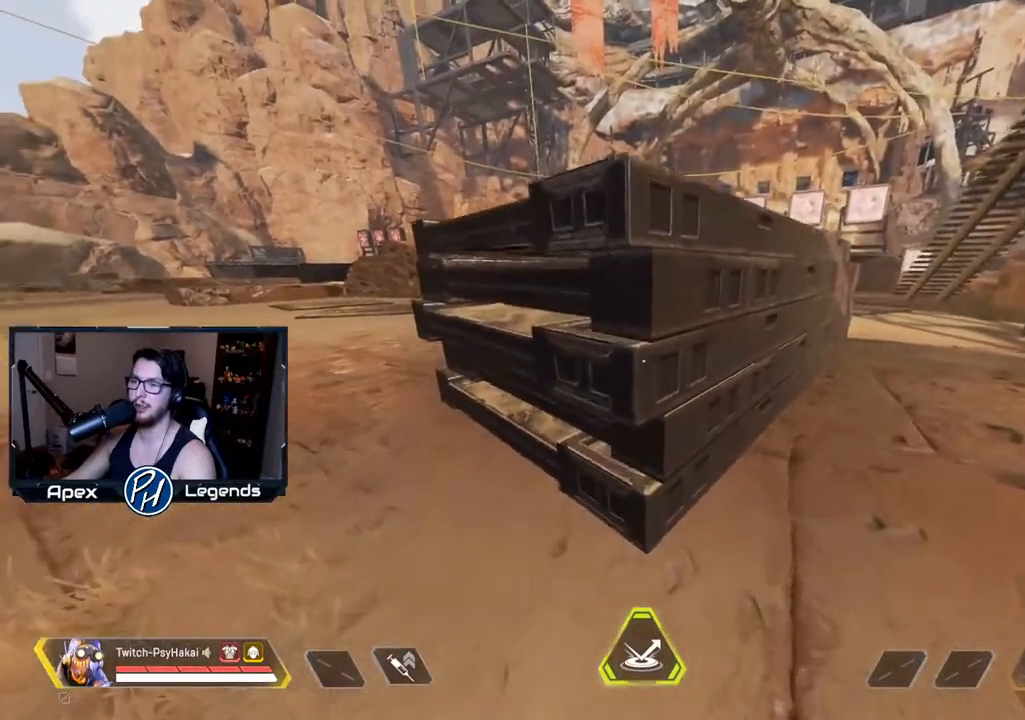
{"keys": ["d", "s"], "mouse": [], "events": [[50, "d", "down"], [50, "w", "up"], [150, "d", "up"], [367, "d", "down"], [417, "s", "down"]]}
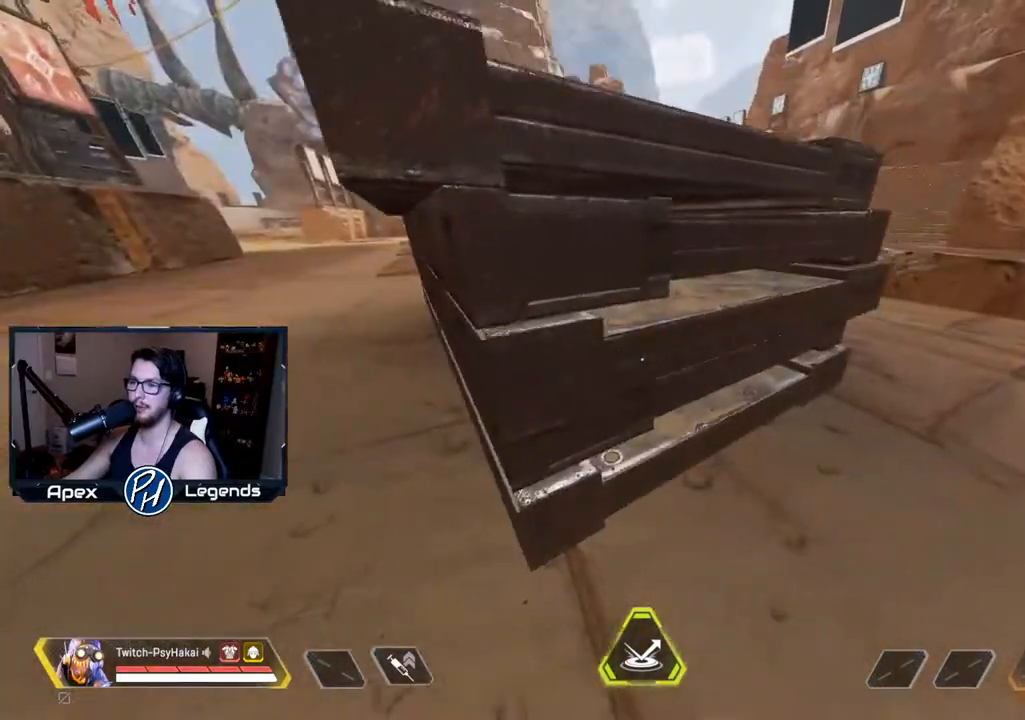
{"keys": ["w"], "mouse": [], "events": [[50, "d", "up"], [50, "s", "up"], [467, "w", "down"]]}
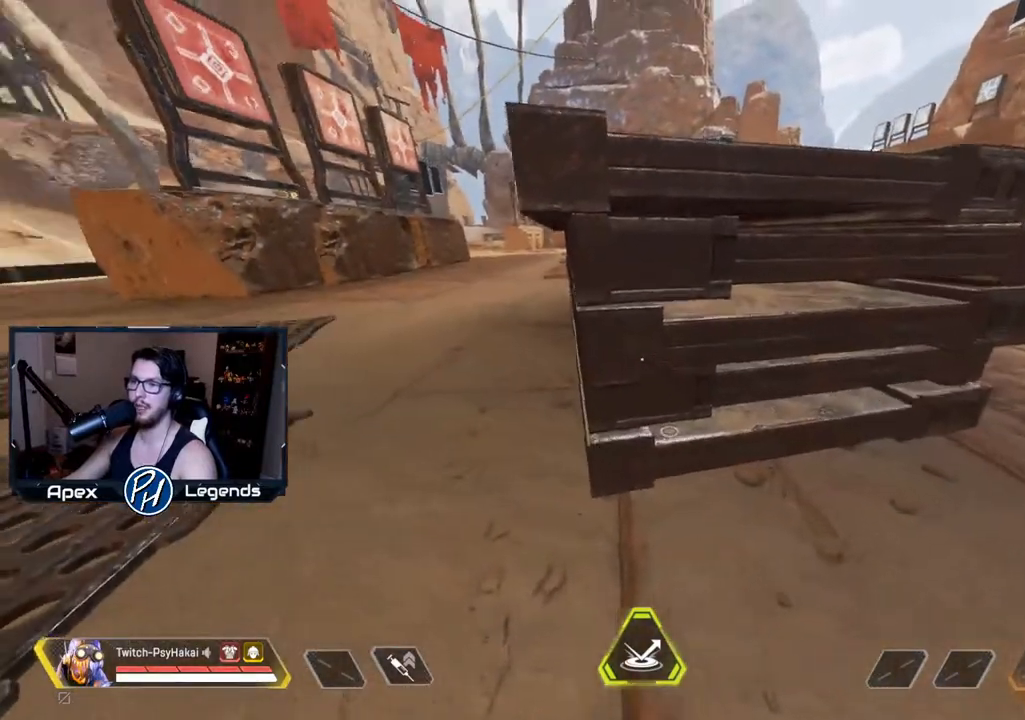
{"keys": ["a", "w"], "mouse": [], "events": [[17, "a", "down"]]}
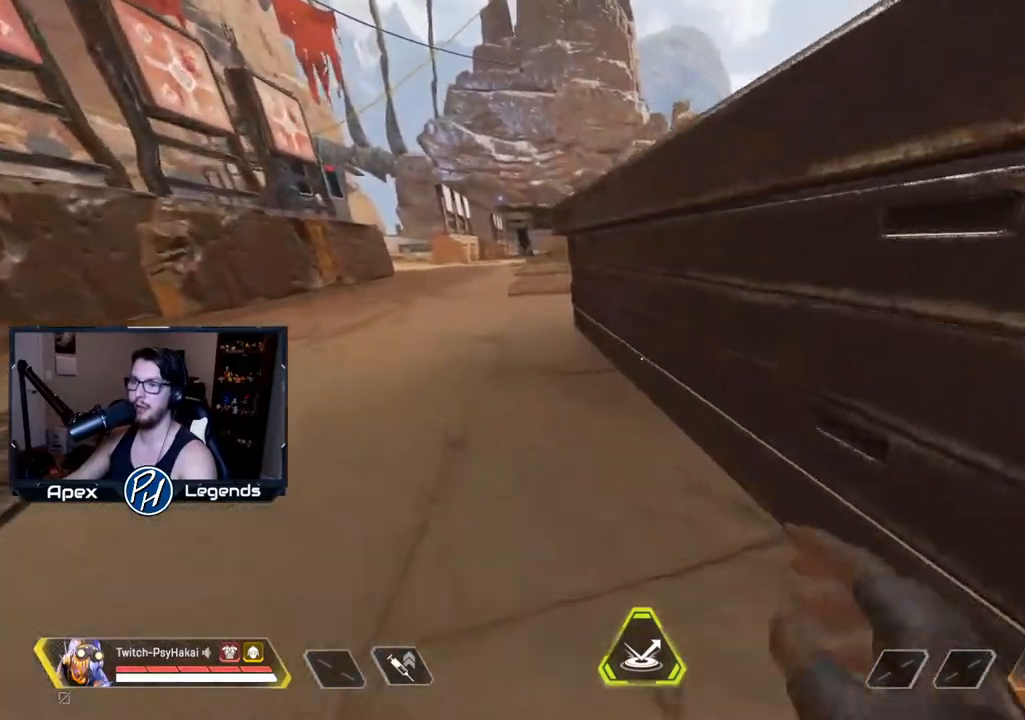
{"keys": ["a", "w"], "mouse": [], "events": []}
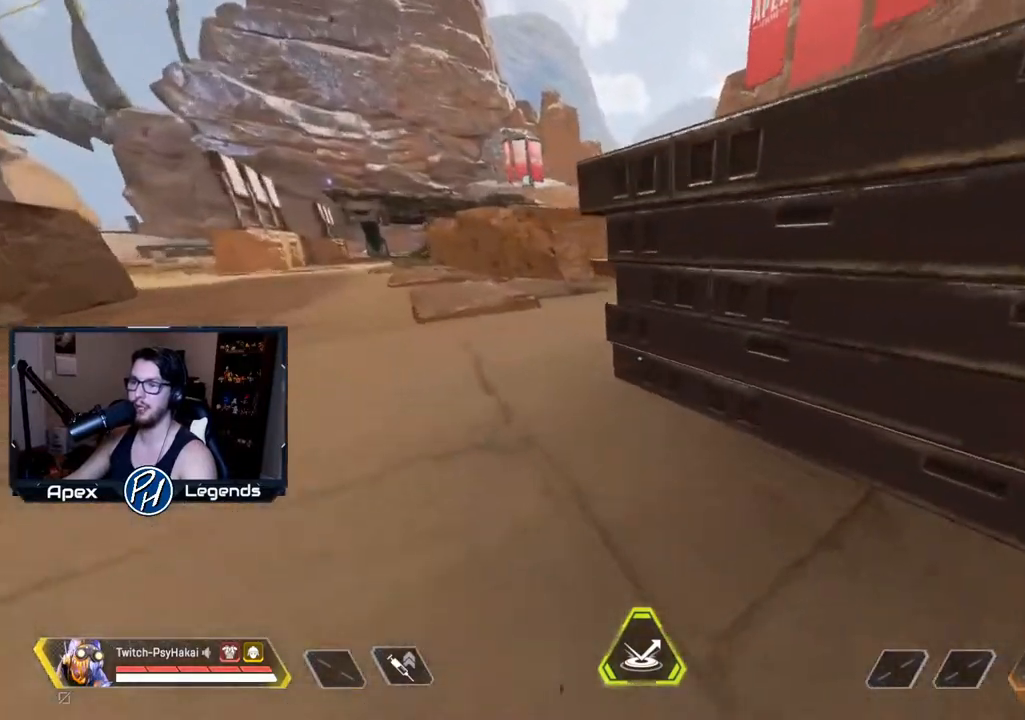
{"keys": ["a", "s"], "mouse": [], "events": [[100, "a", "up"], [150, "w", "up"], [200, "d", "down"], [300, "d", "up"], [417, "a", "down"], [467, "s", "down"]]}
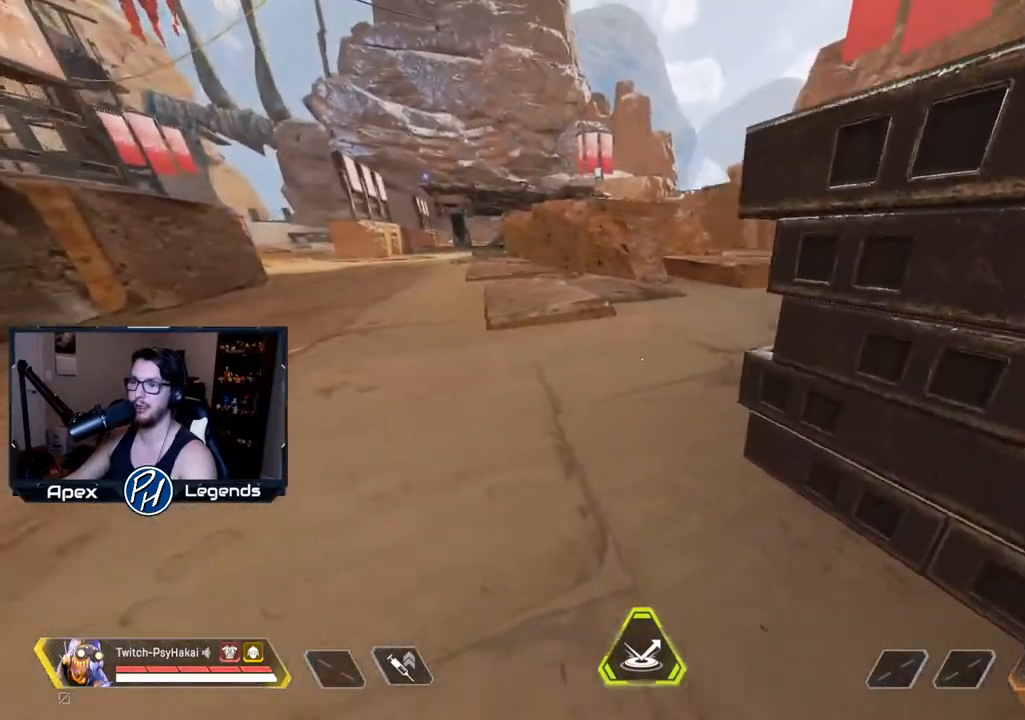
{"keys": [], "mouse": [], "events": [[100, "s", "up"], [150, "a", "up"]]}
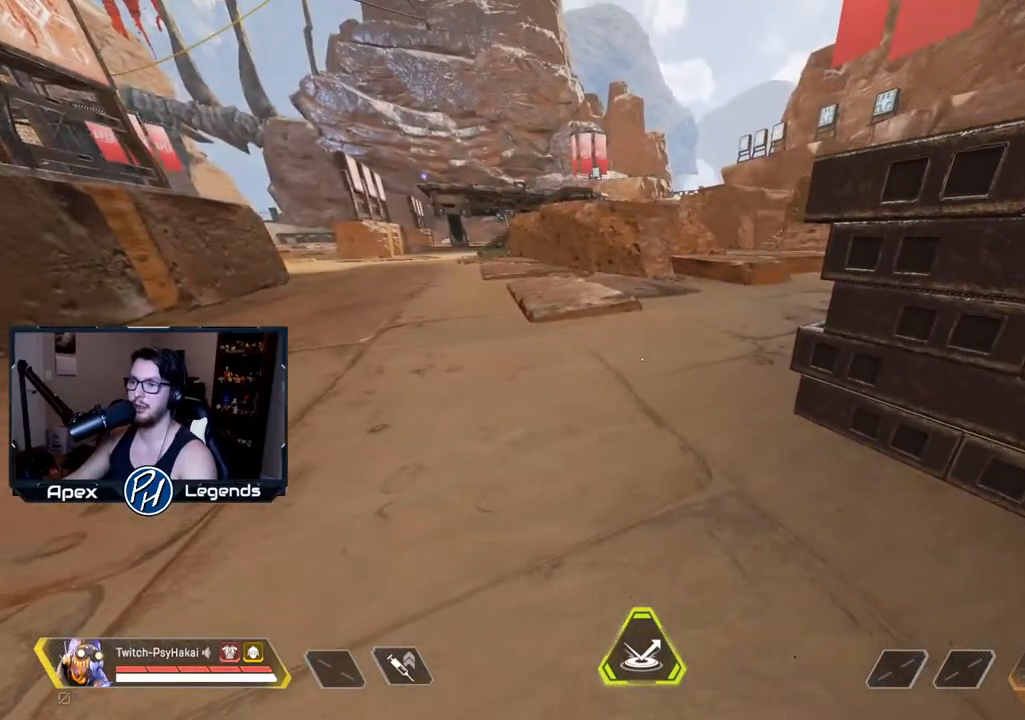
{"keys": ["w"], "mouse": [], "events": [[467, "w", "down"]]}
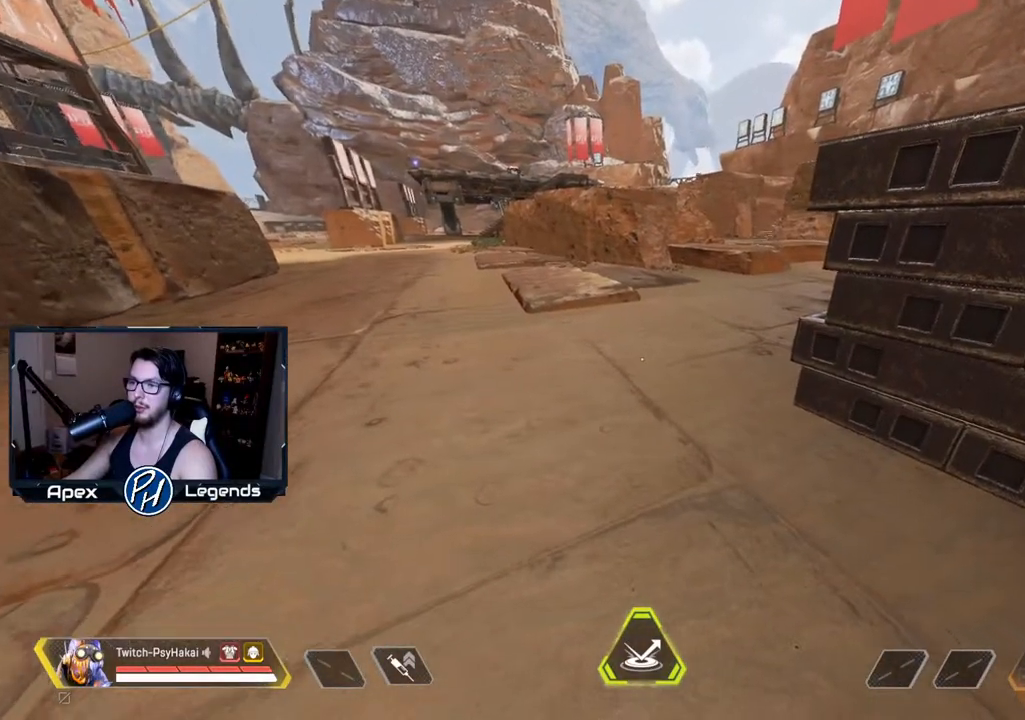
{"keys": ["a", "w"], "mouse": [], "events": [[17, "a", "down"]]}
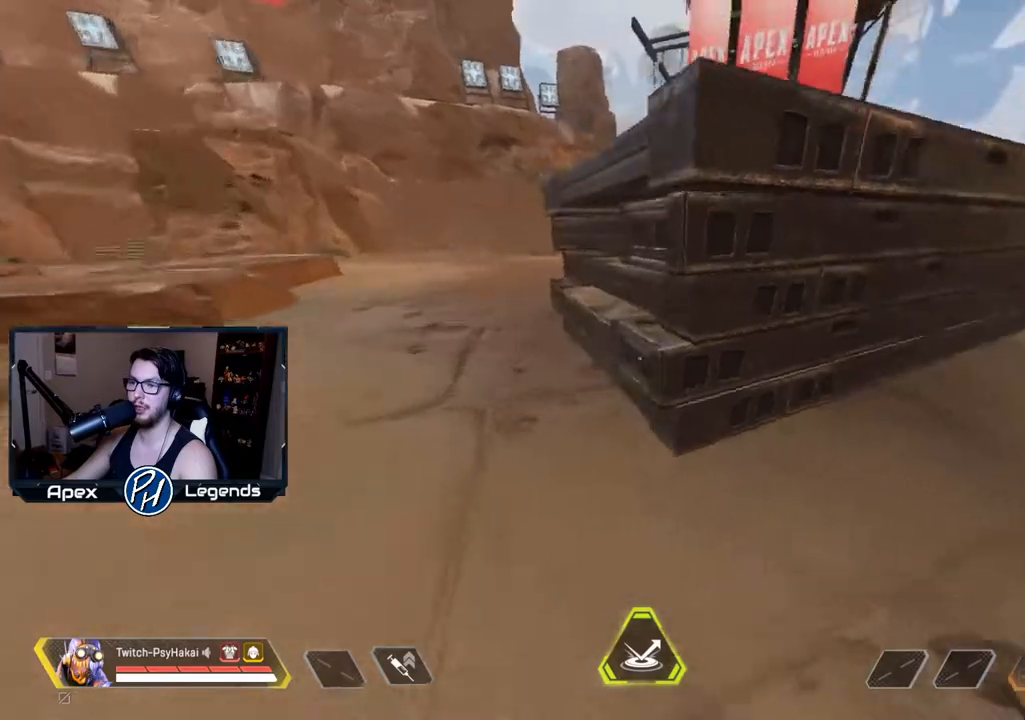
{"keys": [], "mouse": [], "events": [[400, "w", "up"], [450, "a", "up"]]}
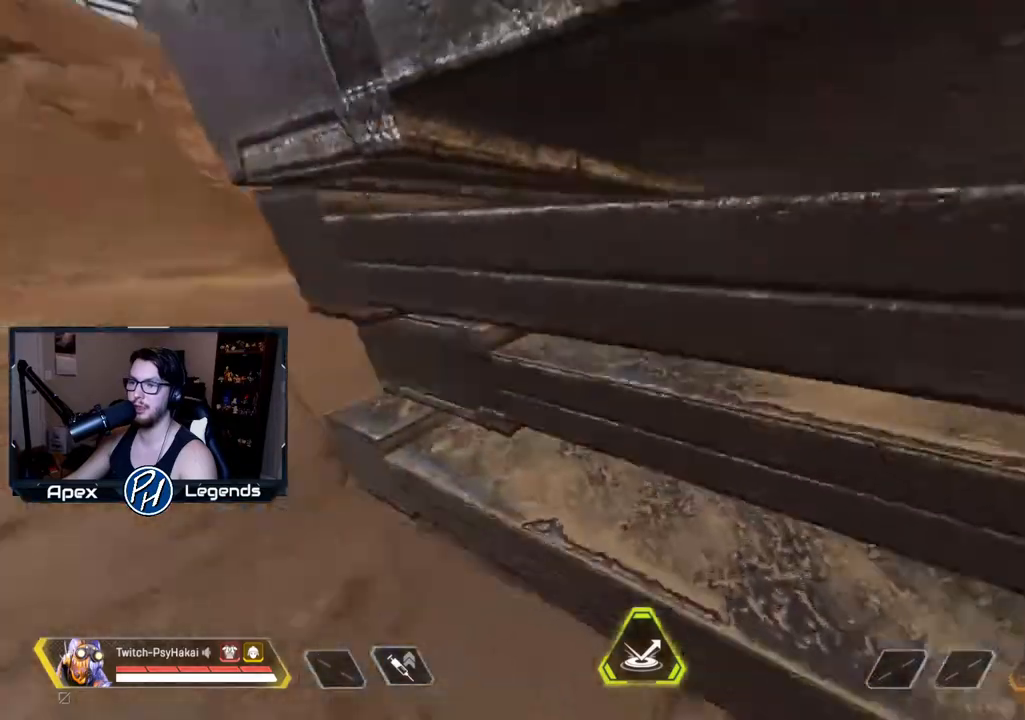
{"keys": ["s"], "mouse": [], "events": [[50, "d", "down"], [233, "s", "down"], [300, "d", "up"]]}
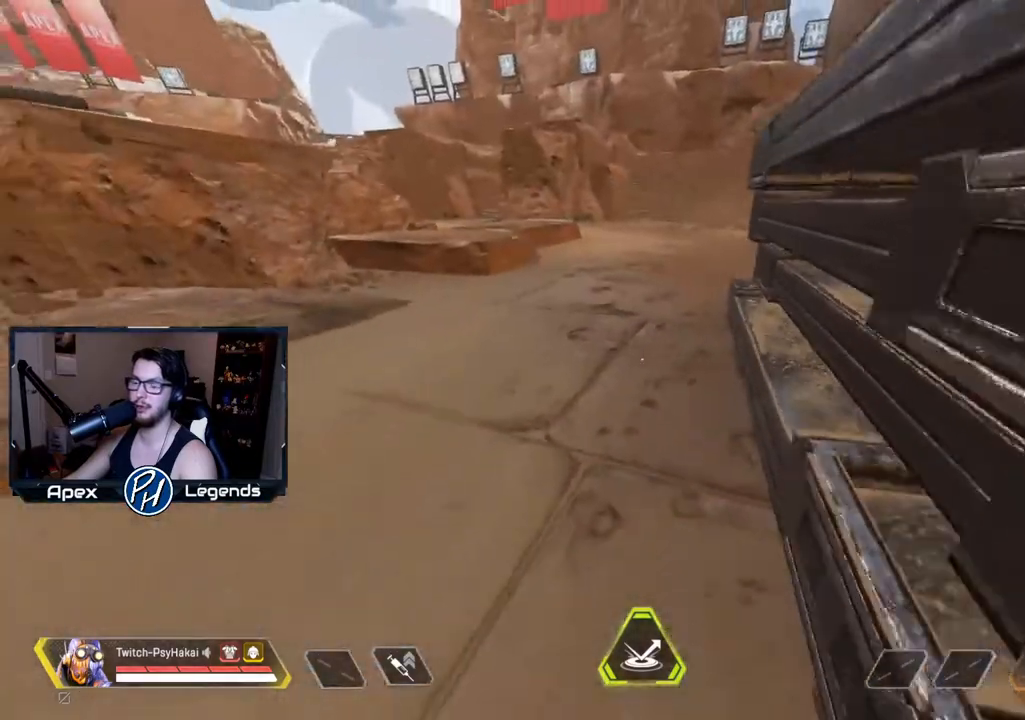
{"keys": ["d", "s"], "mouse": [], "events": [[300, "d", "down"]]}
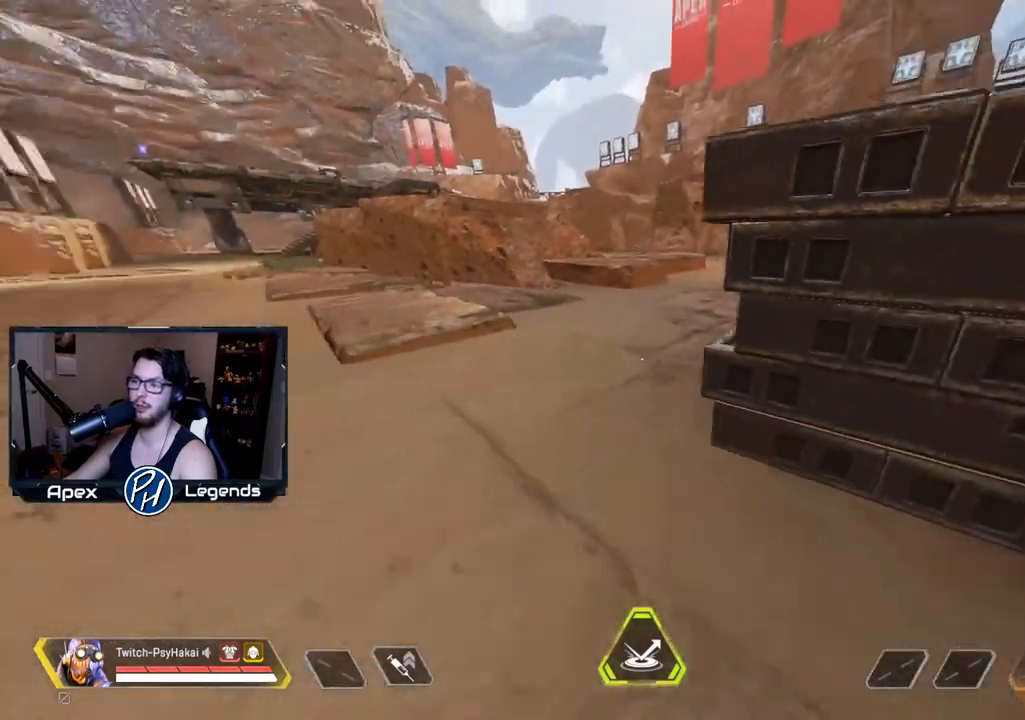
{"keys": ["a"], "mouse": [], "events": [[33, "s", "up"], [83, "d", "up"], [450, "a", "down"]]}
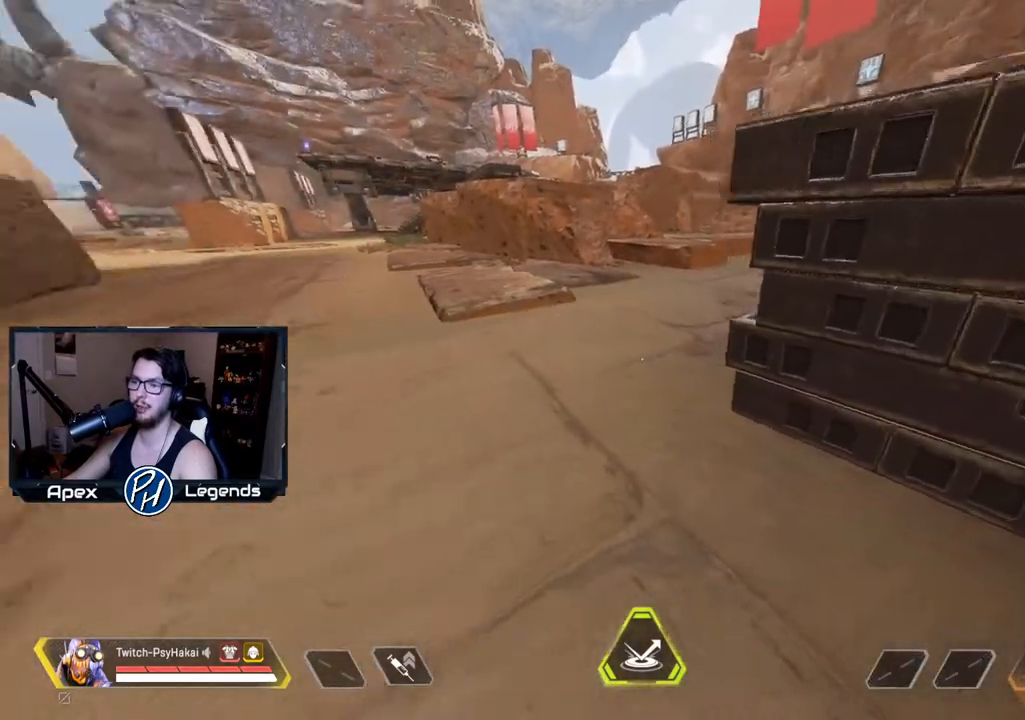
{"keys": ["d", "w"], "mouse": [], "events": [[50, "a", "up"], [183, "w", "down"], [233, "d", "down"]]}
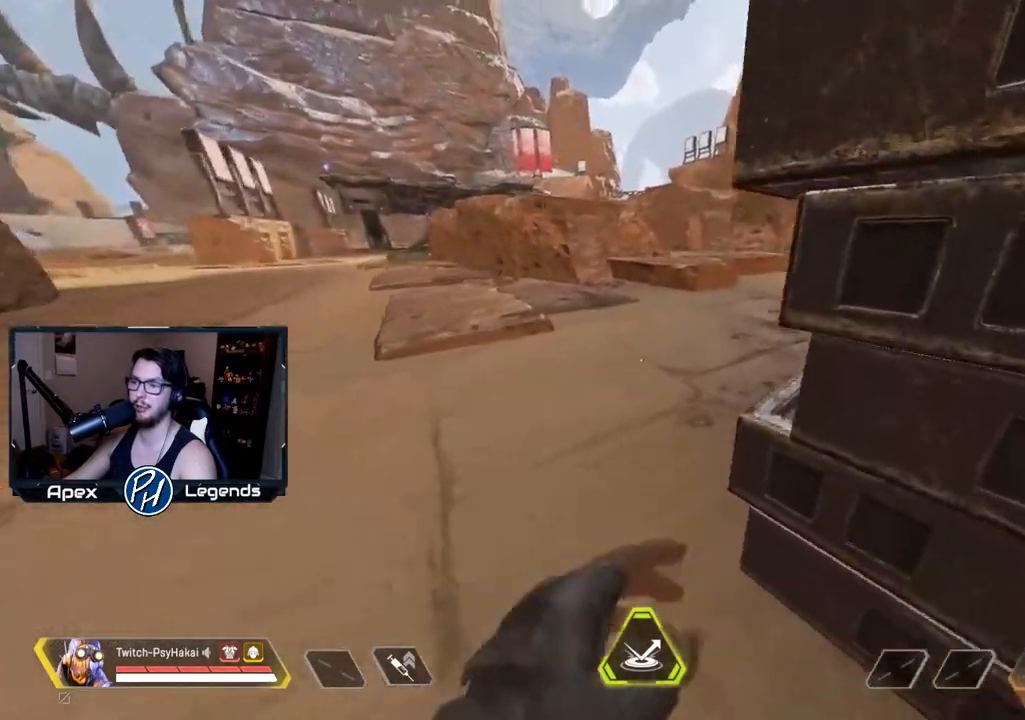
{"keys": [], "mouse": [], "events": [[200, "d", "up"], [200, "w", "up"], [400, "a", "down"], [483, "a", "up"]]}
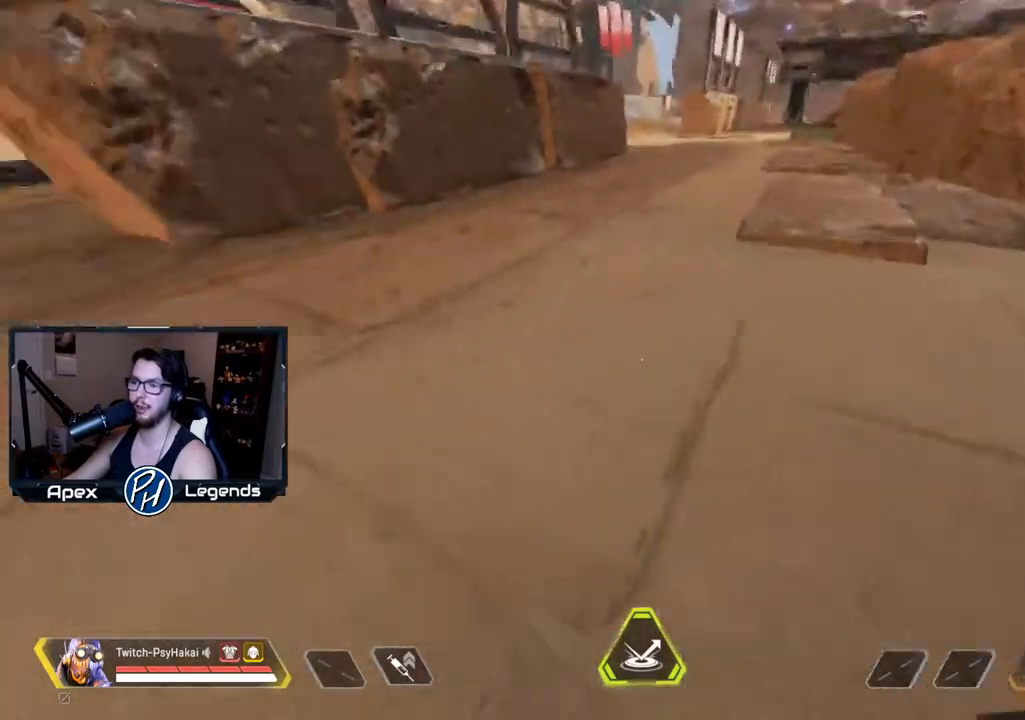
{"keys": ["d", "w"], "mouse": [], "events": [[83, "d", "down"], [83, "w", "down"]]}
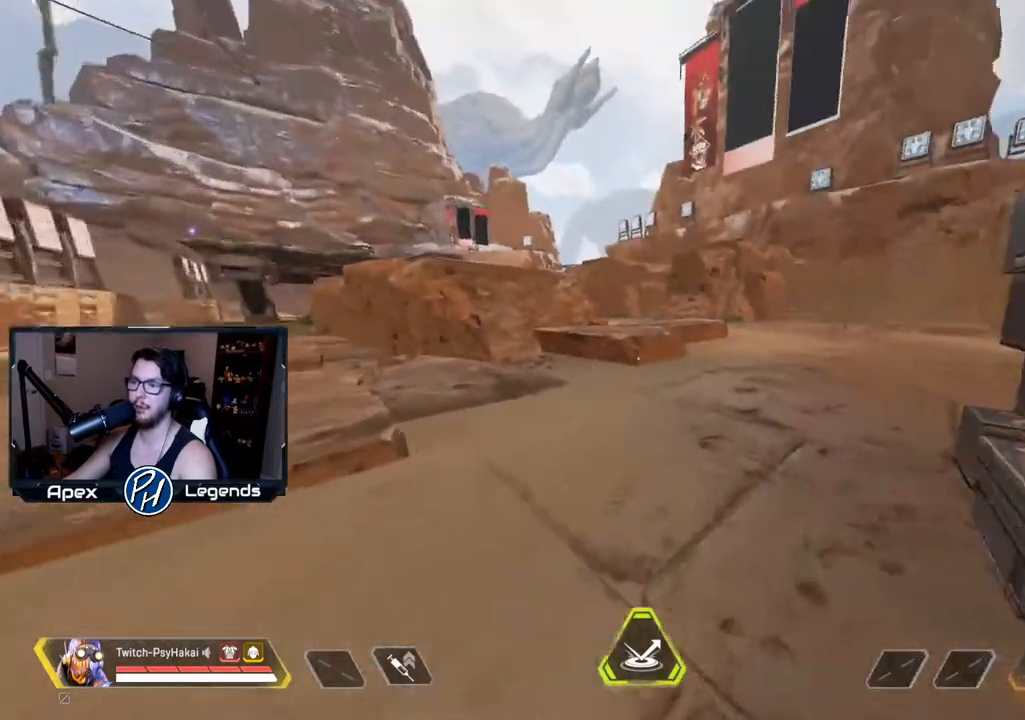
{"keys": [], "mouse": [], "events": [[450, "d", "up"], [483, "w", "up"]]}
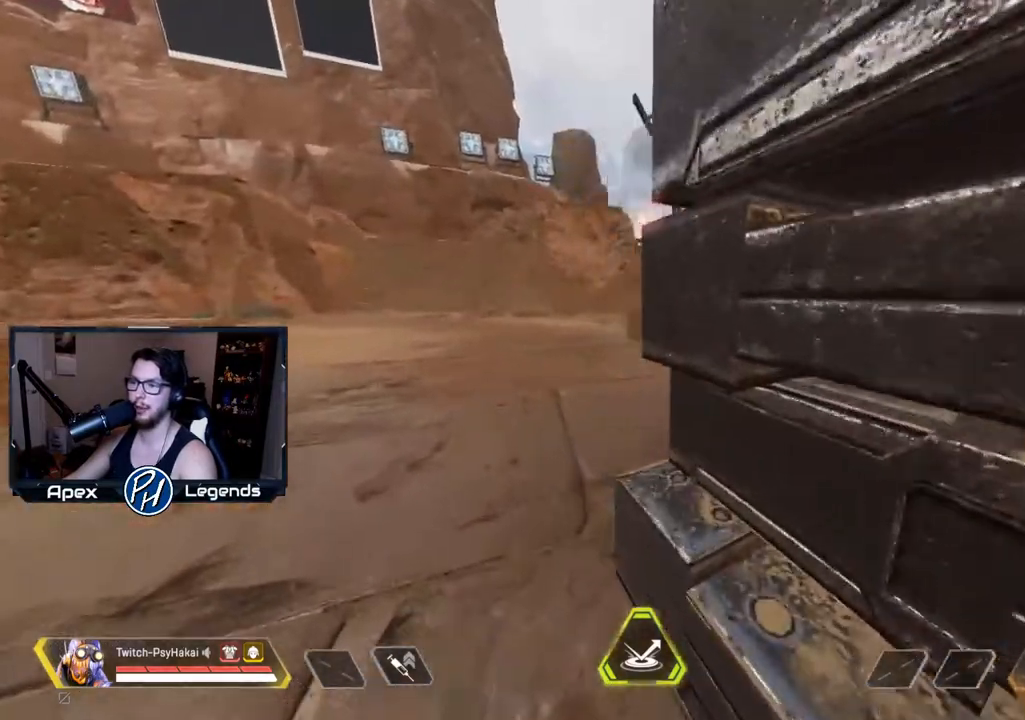
{"keys": ["a"], "mouse": [], "events": [[450, "a", "down"]]}